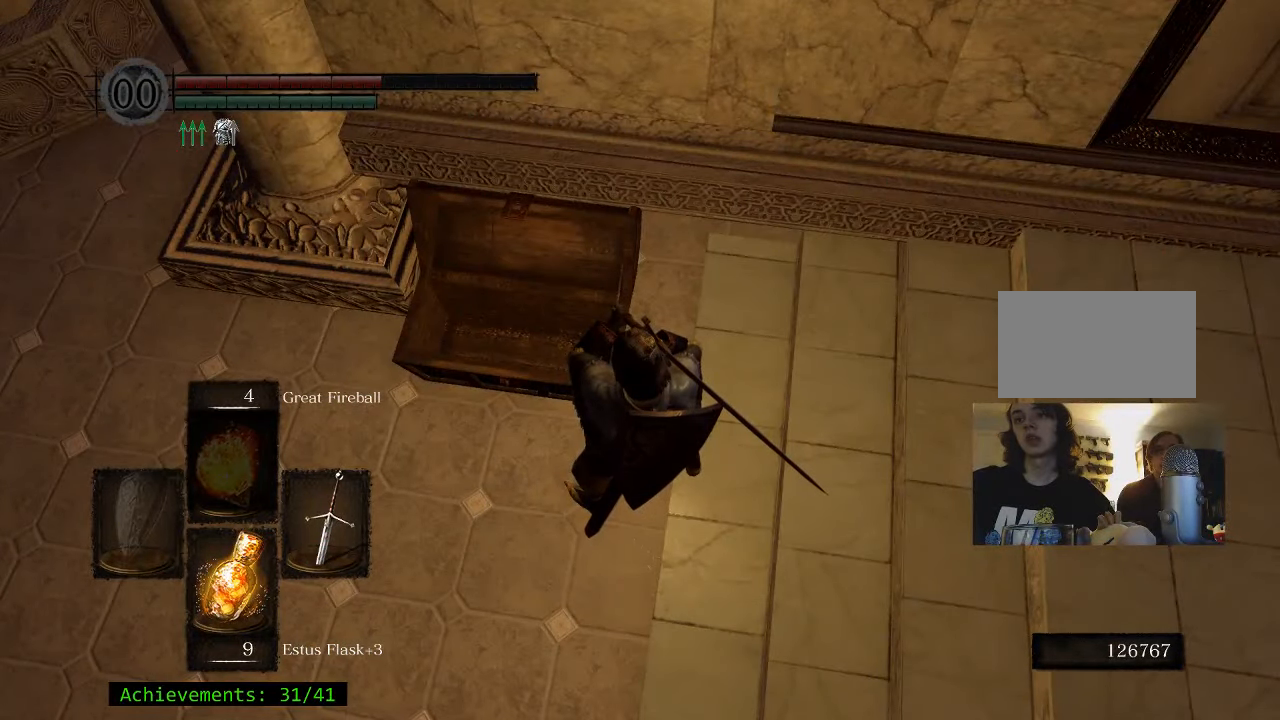
Gameplay with keyboard and mouse; each line is a JSON object with the keys held at the frame after it. "events" lists presses ("down") and releases ("up") of "1", "2", "3", "4", "5", "a", "alt", "c", "caps_lock", "ctrl", "d", "e", "f", "g", "q", "r", "s", "shift", "space", "t", "tab", "v", "w", "x" and "z" between this image and that frame as [ms after this image, input, new state], when the widget could be followed in between. No other keys are recorded. Mouse buttons are not recorded. Not read: mouse_move.
{"keys": [], "events": []}
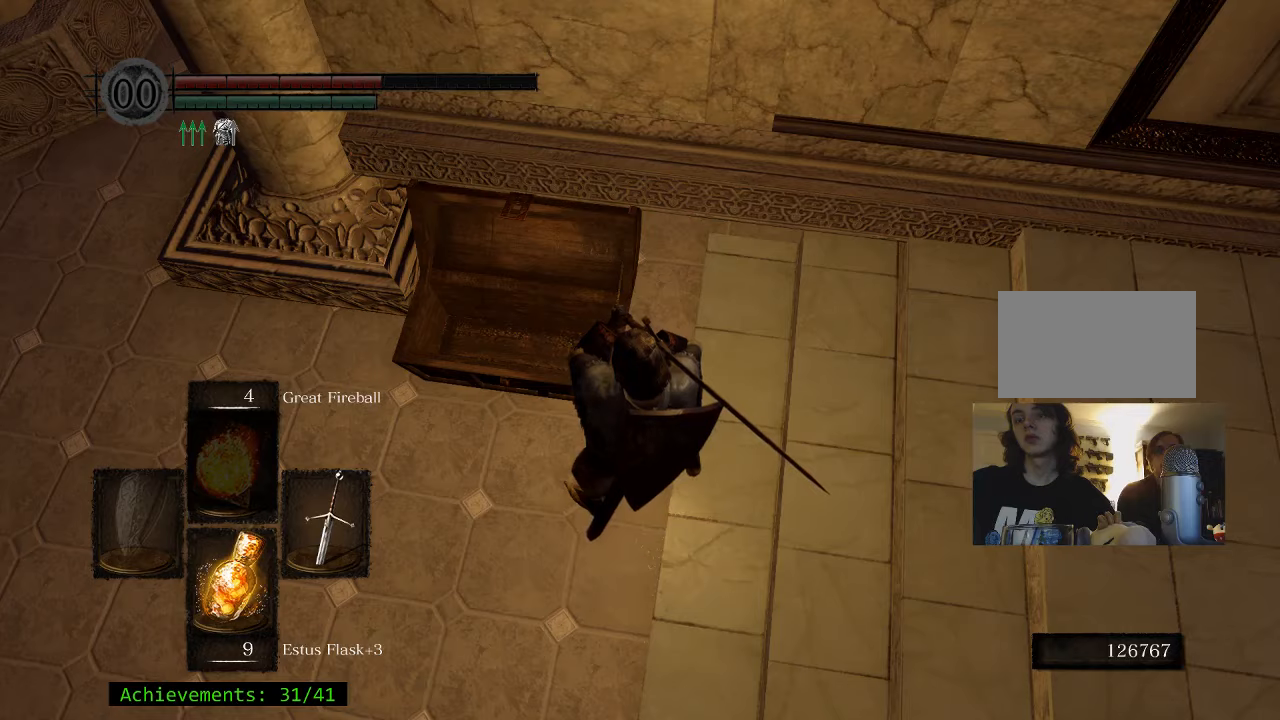
{"keys": ["a"], "events": [[250, "a", "down"]]}
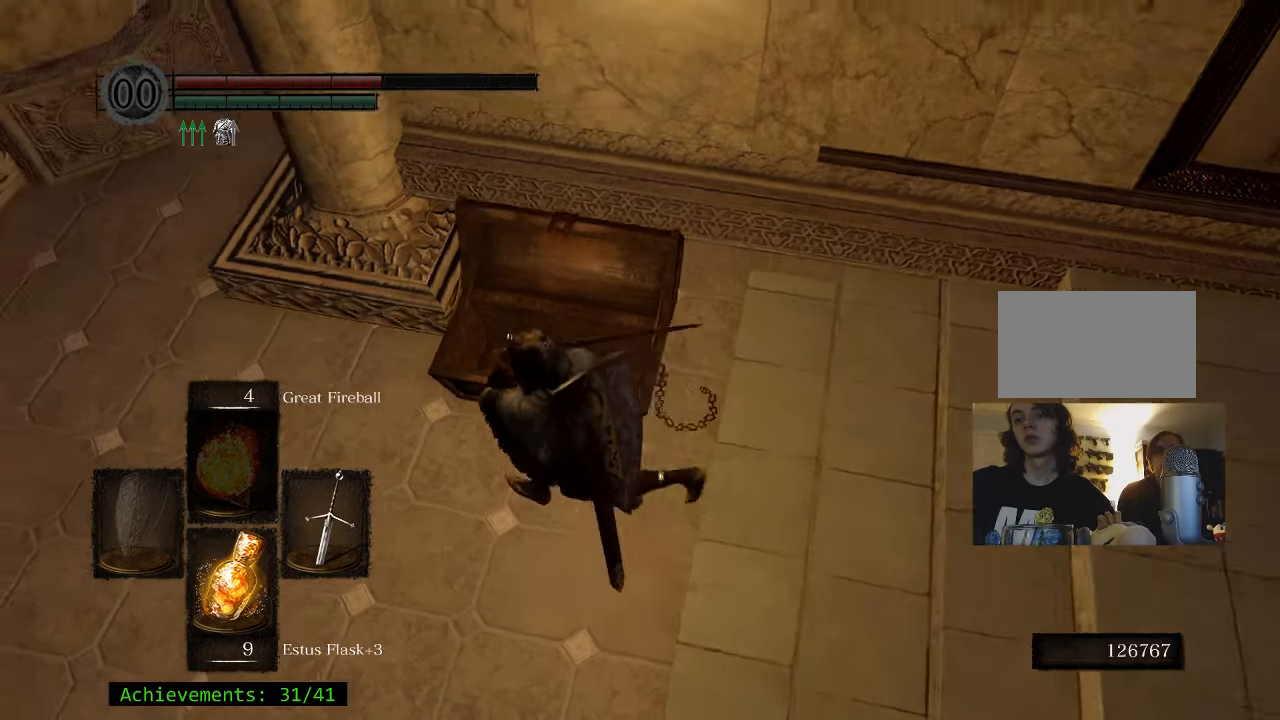
{"keys": ["a"], "events": []}
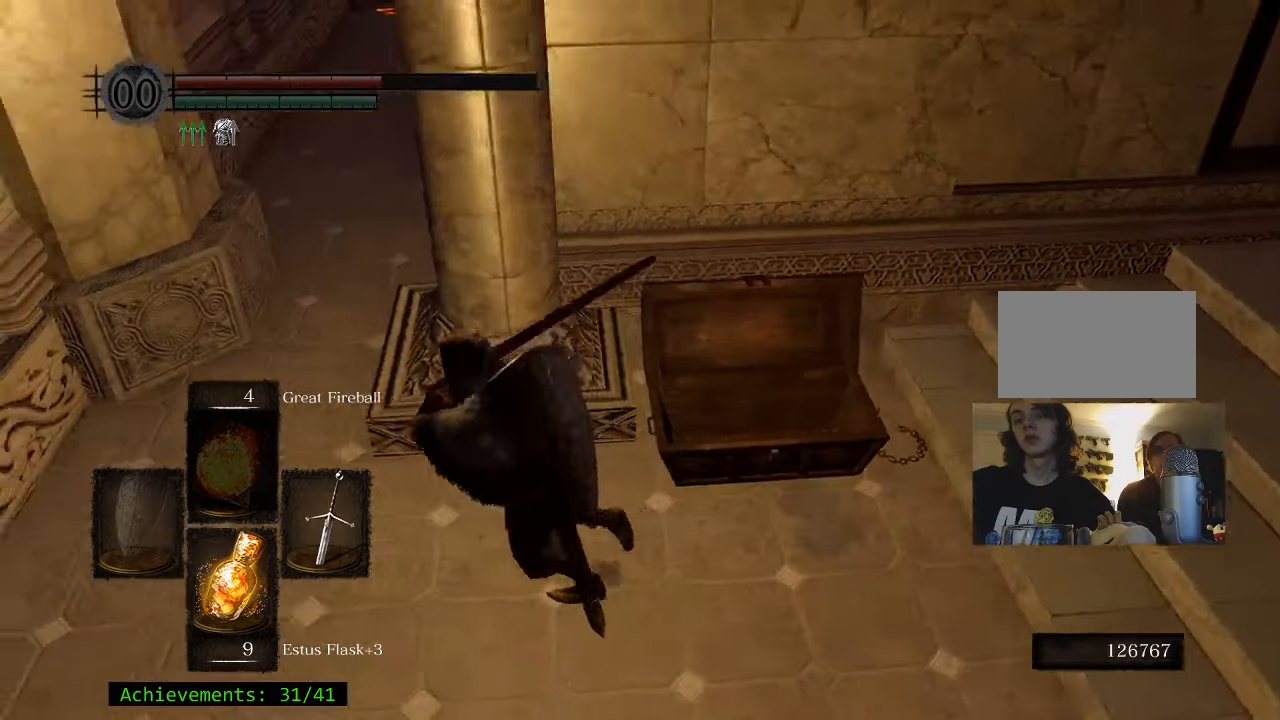
{"keys": [], "events": [[50, "a", "up"]]}
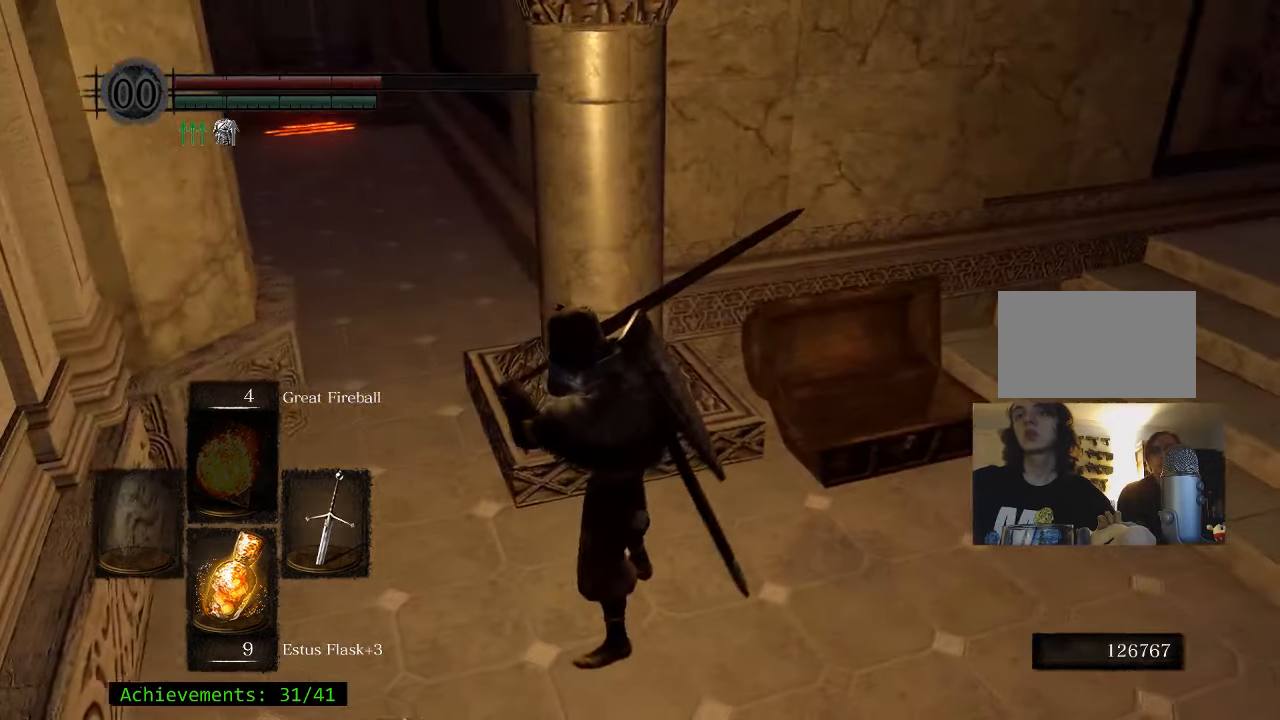
{"keys": ["d"], "events": [[100, "d", "down"]]}
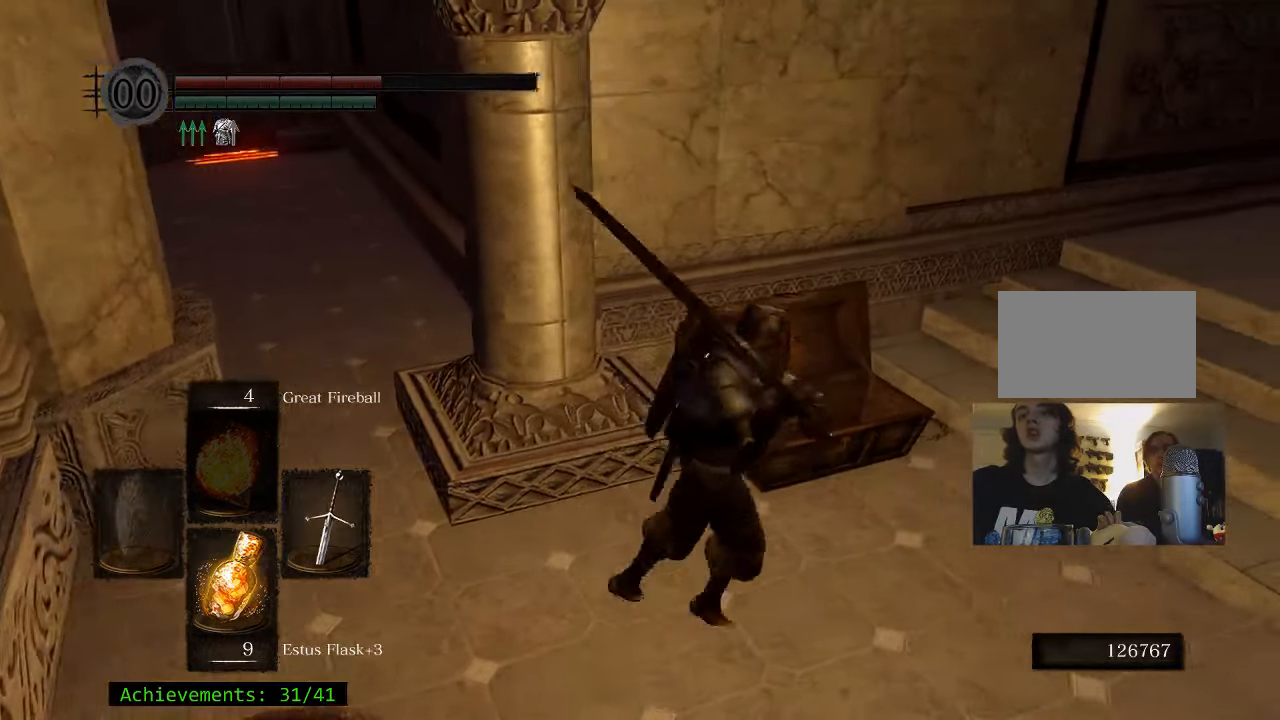
{"keys": [], "events": [[166, "w", "down"], [316, "d", "up"], [400, "w", "up"]]}
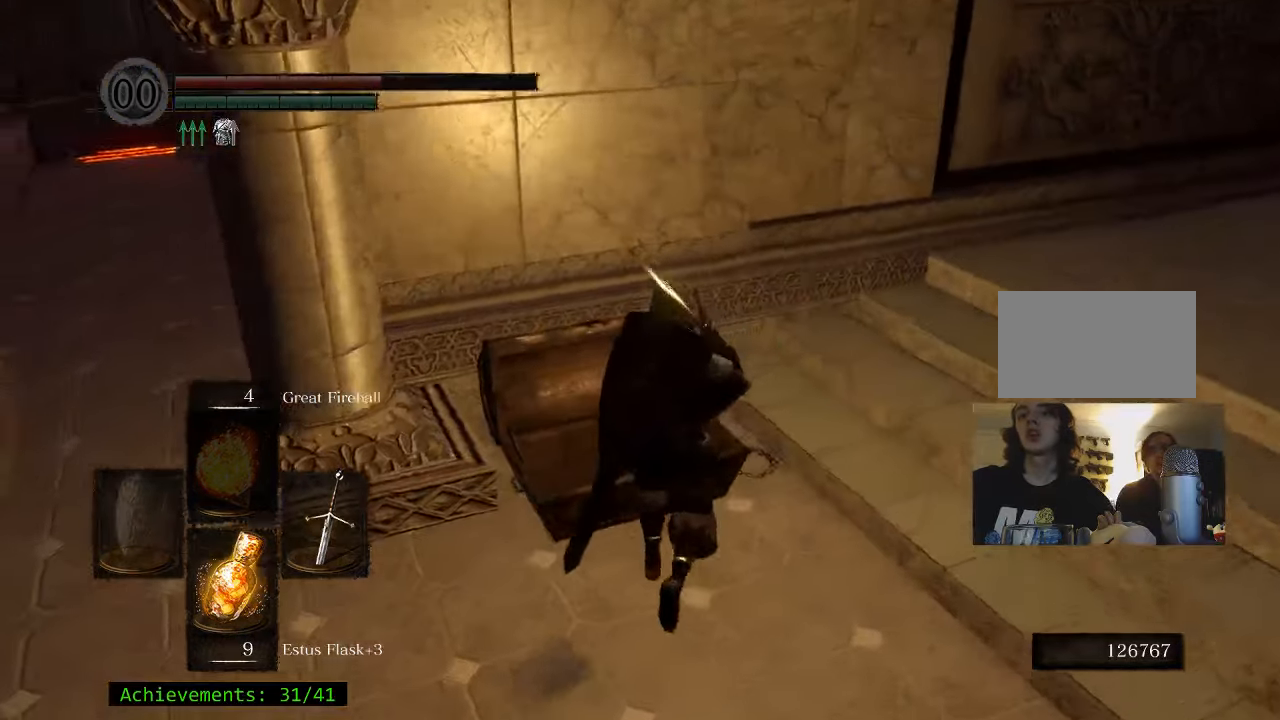
{"keys": [], "events": []}
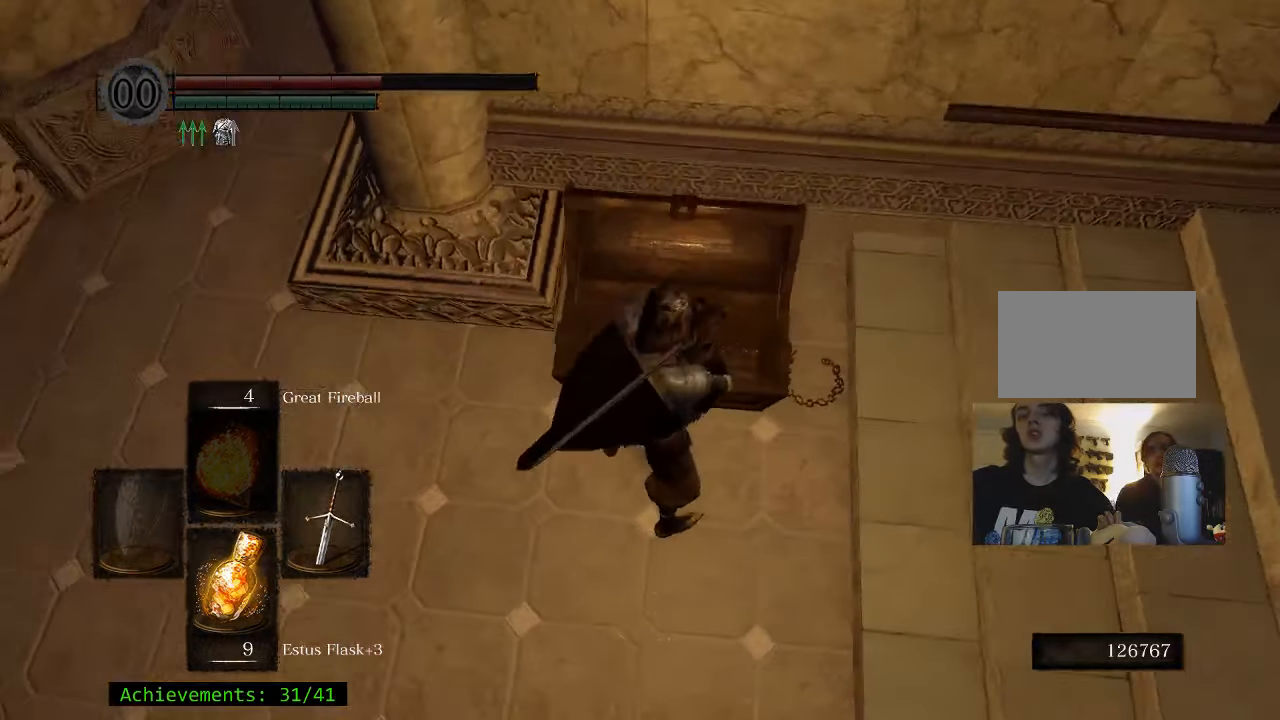
{"keys": [], "events": []}
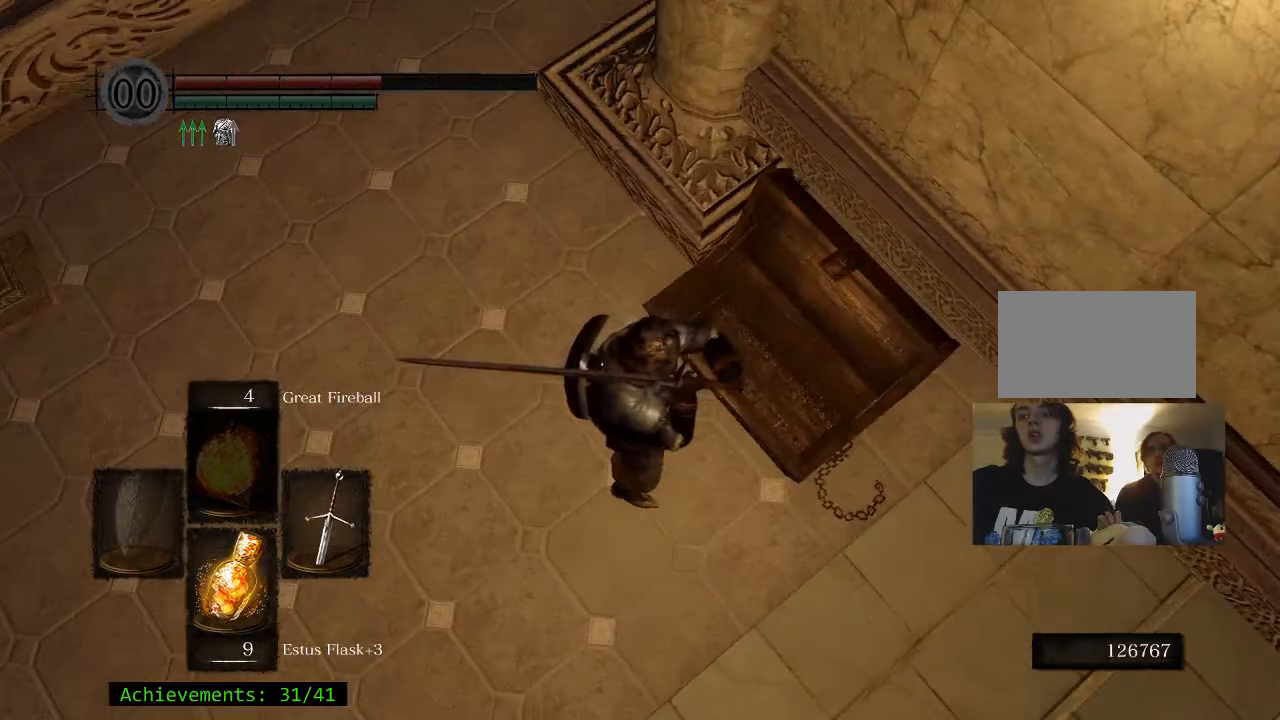
{"keys": [], "events": []}
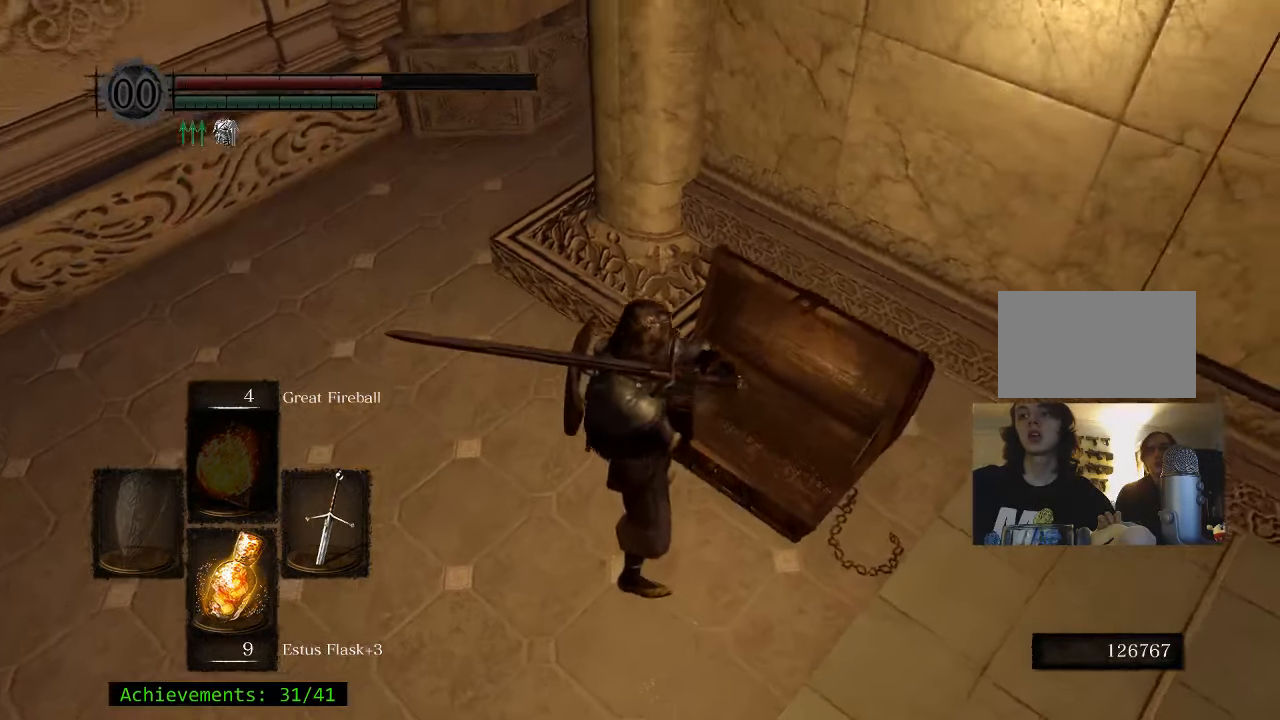
{"keys": ["d"], "events": [[366, "d", "down"]]}
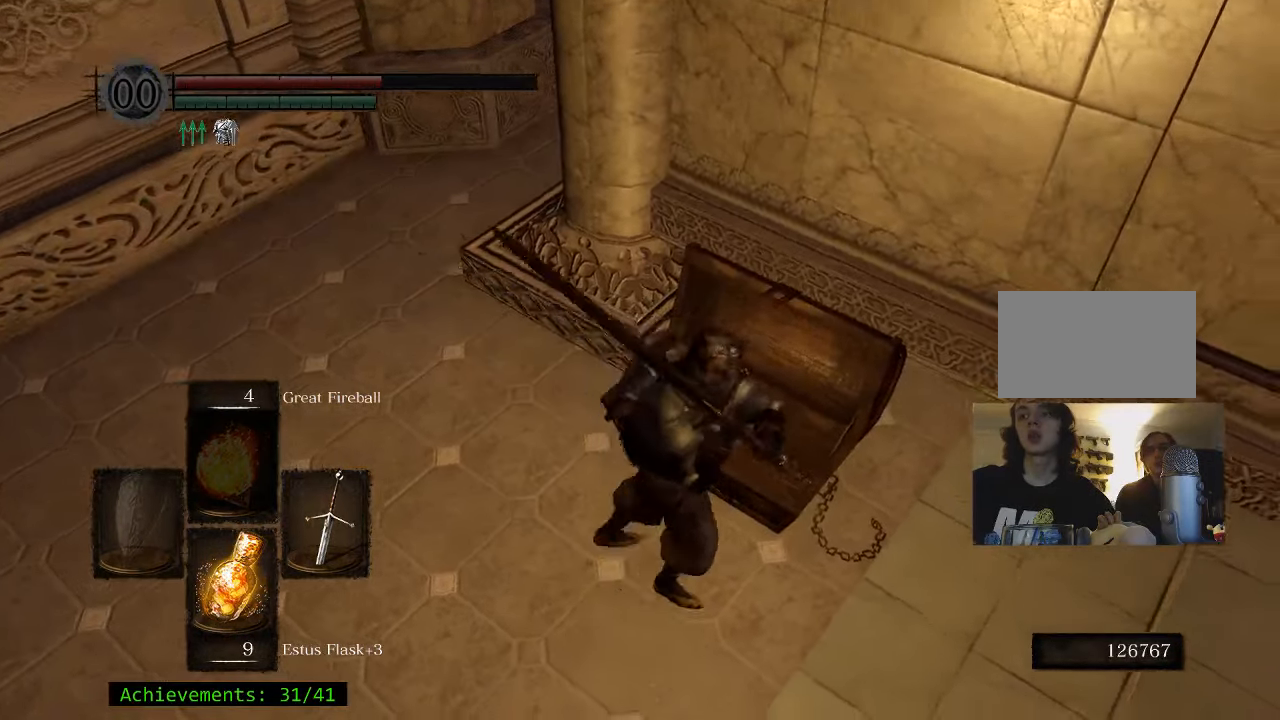
{"keys": ["d", "w"], "events": [[433, "w", "down"]]}
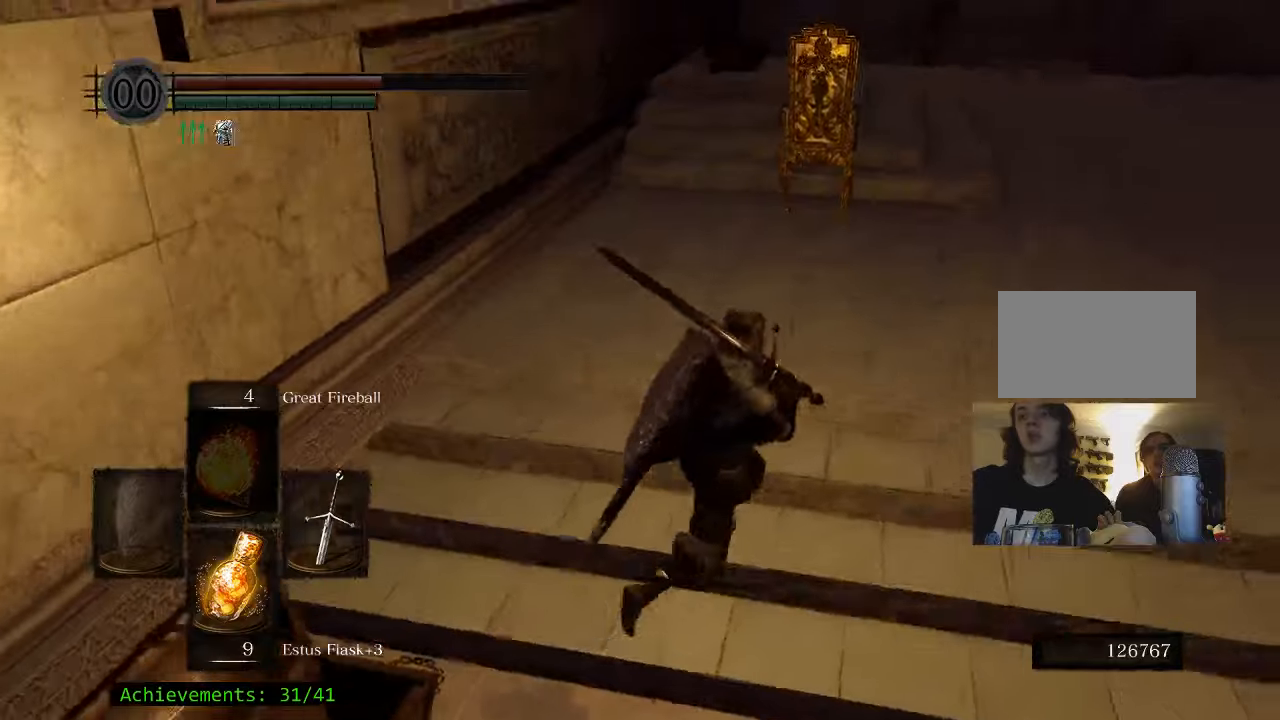
{"keys": ["space", "w"], "events": [[33, "space", "down"], [67, "d", "up"]]}
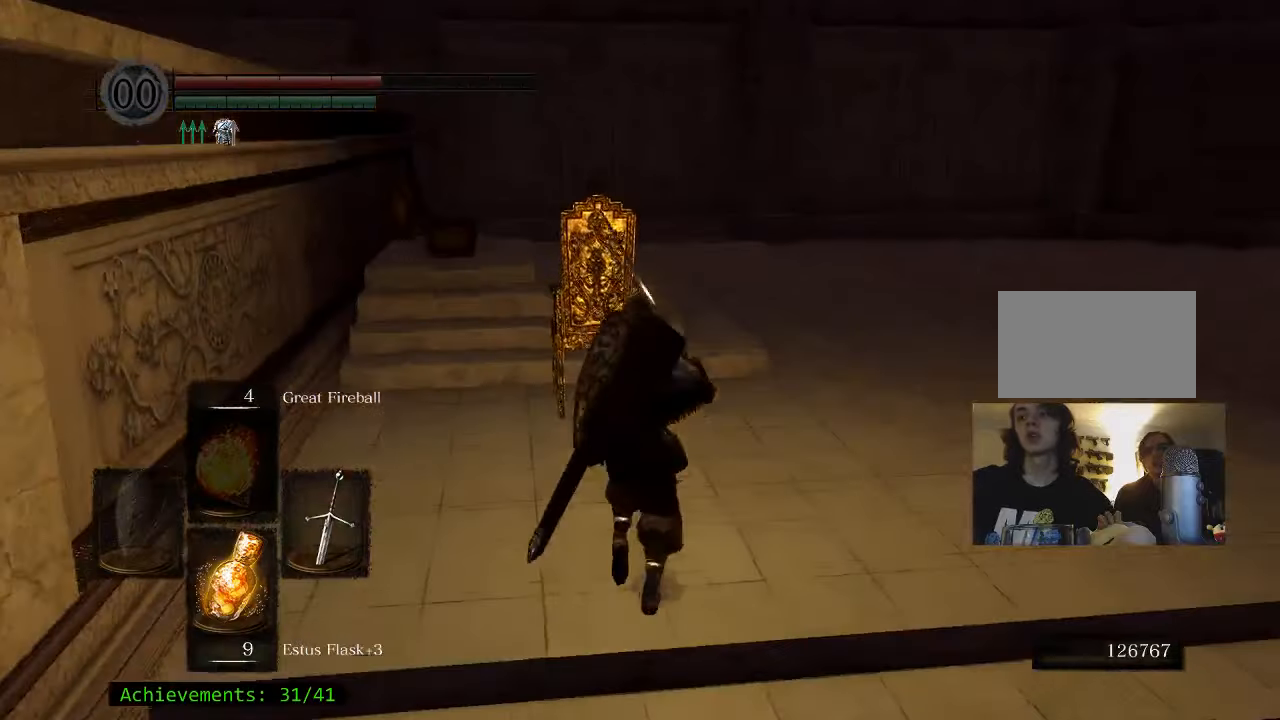
{"keys": ["space", "w"], "events": [[183, "d", "down"], [367, "d", "up"]]}
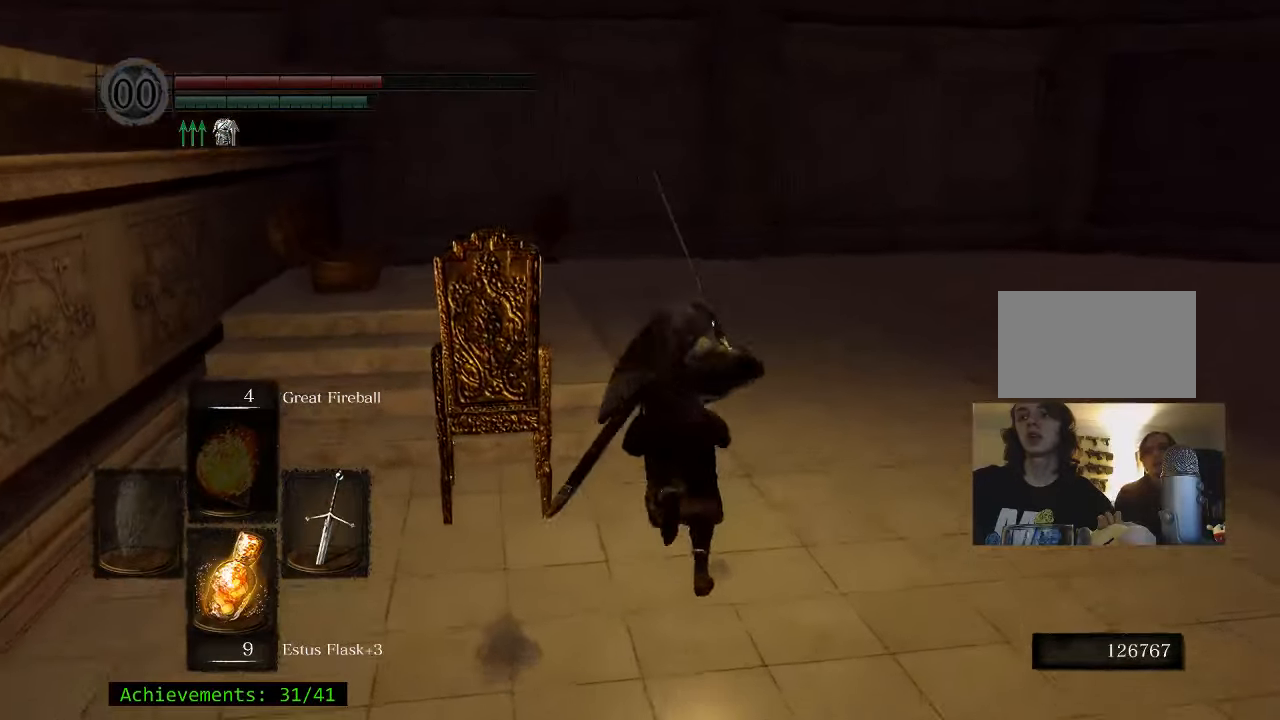
{"keys": ["space", "w"], "events": []}
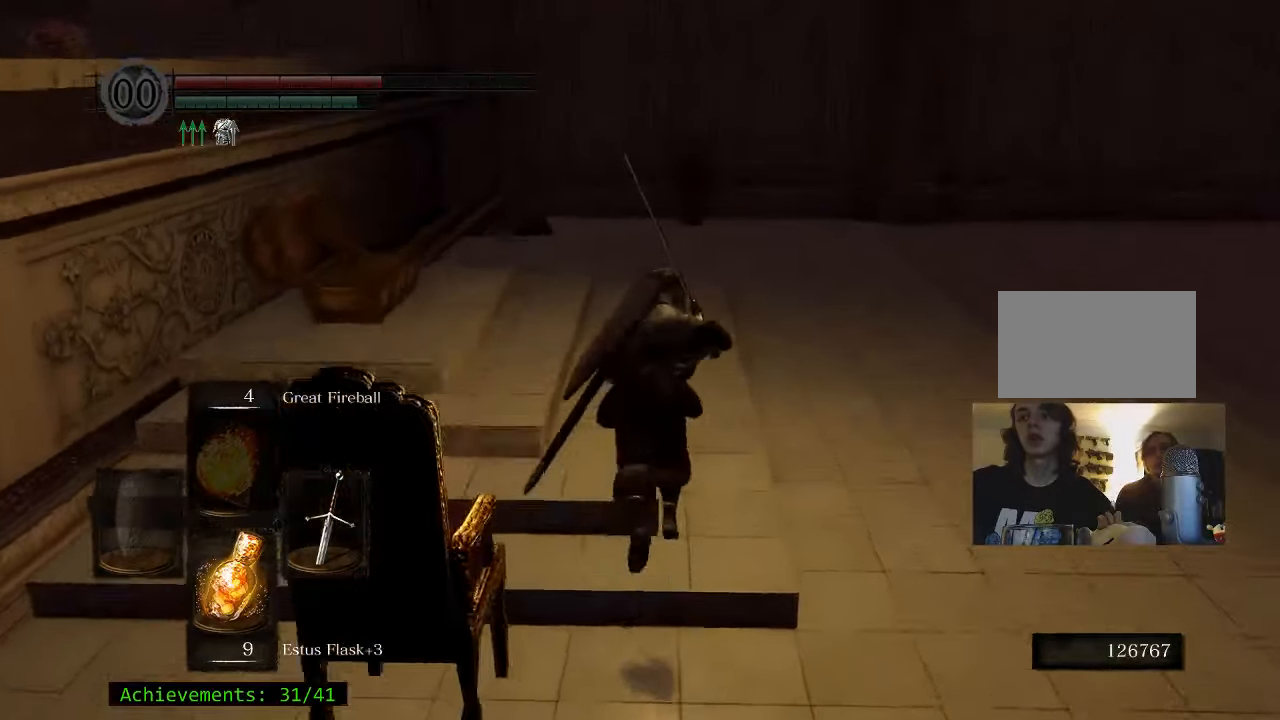
{"keys": ["space", "w"], "events": []}
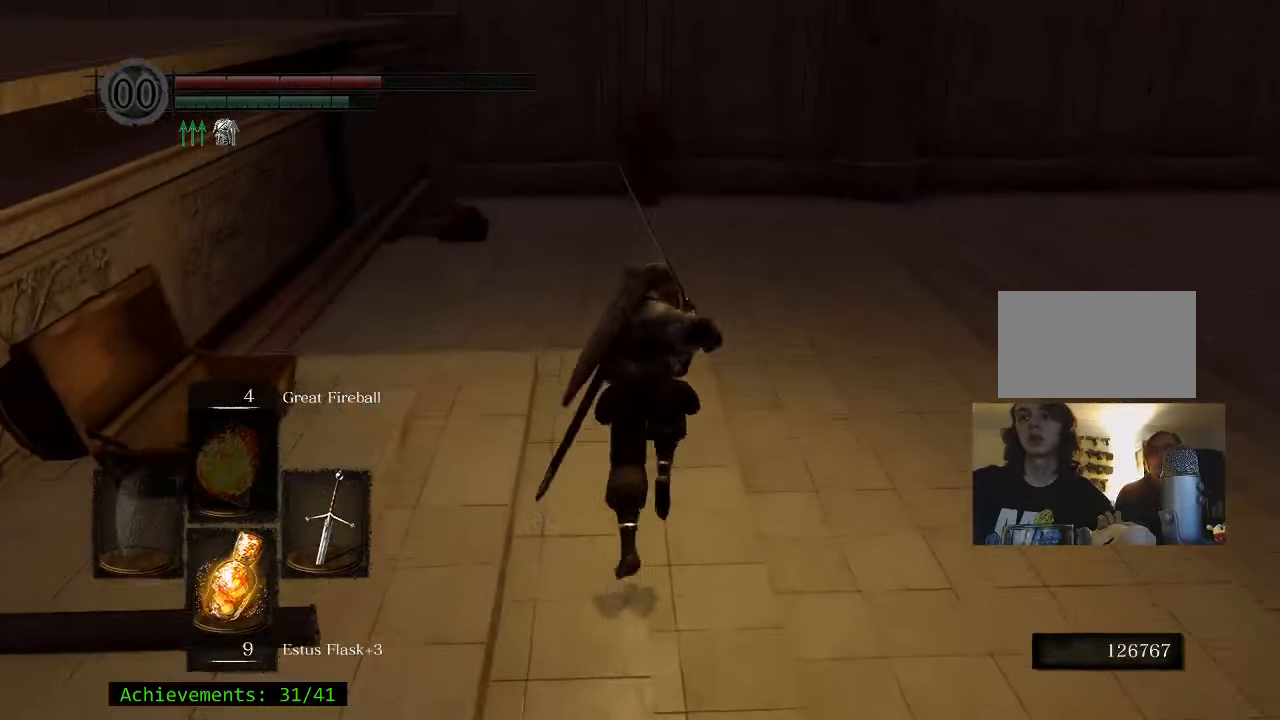
{"keys": ["space", "w"], "events": []}
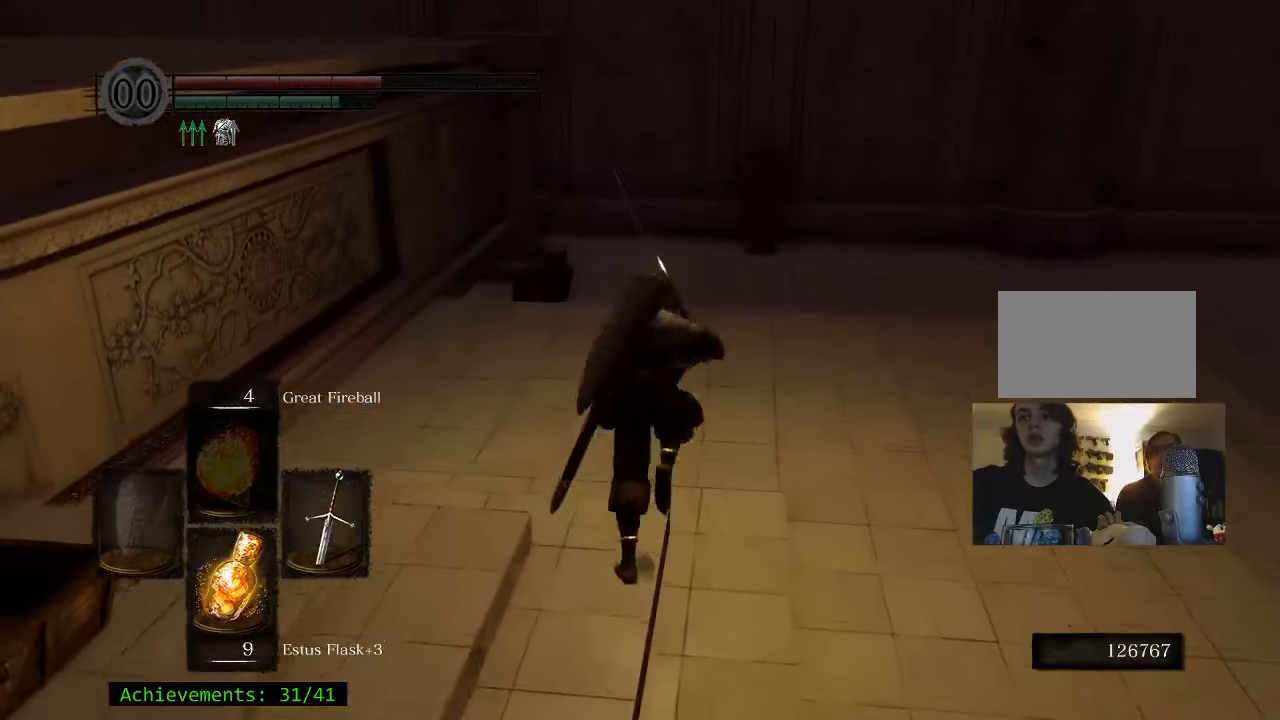
{"keys": ["space", "w"], "events": []}
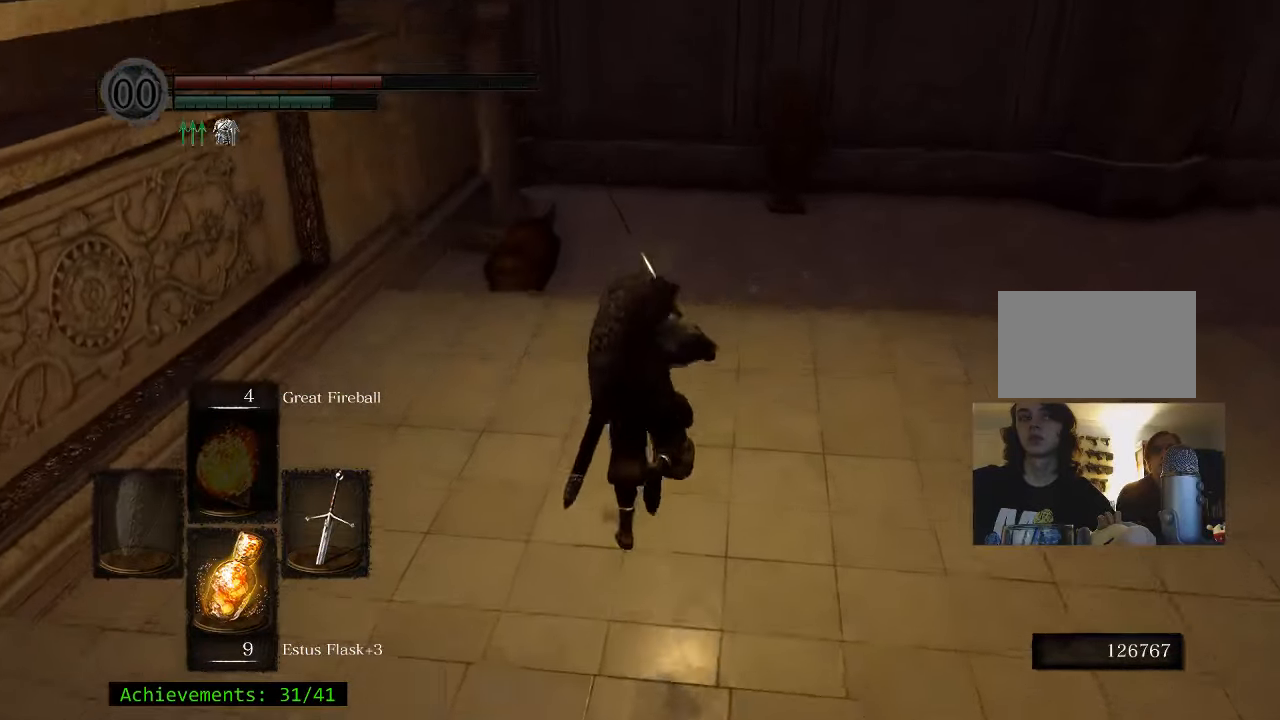
{"keys": ["space", "w"], "events": []}
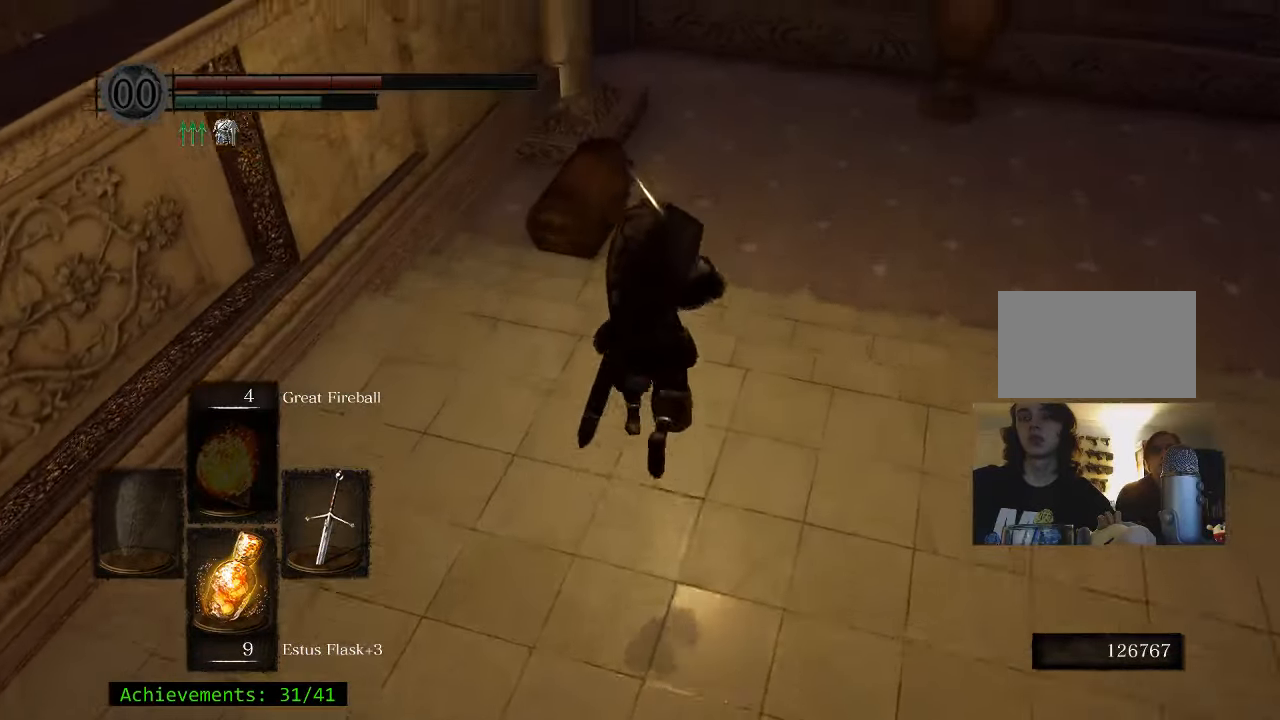
{"keys": ["space", "w"], "events": []}
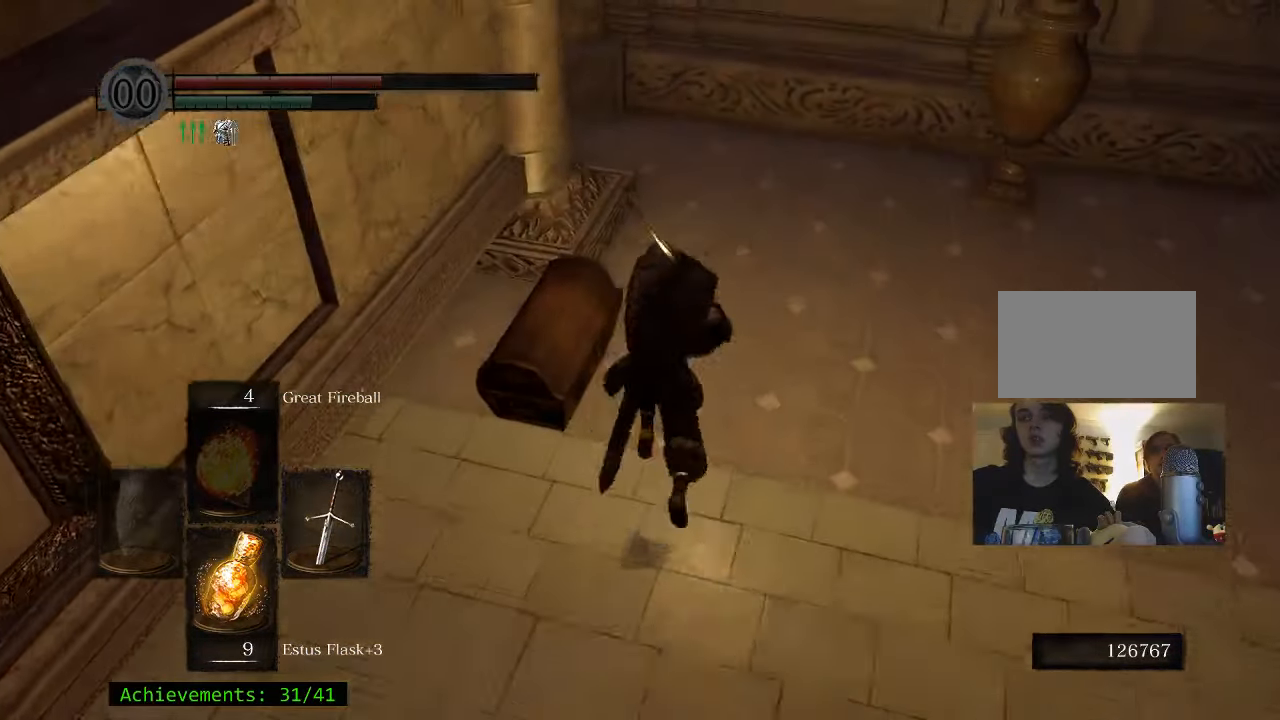
{"keys": [], "events": [[183, "a", "down"], [183, "space", "up"], [283, "w", "up"], [333, "a", "up"], [333, "e", "down"], [433, "e", "up"]]}
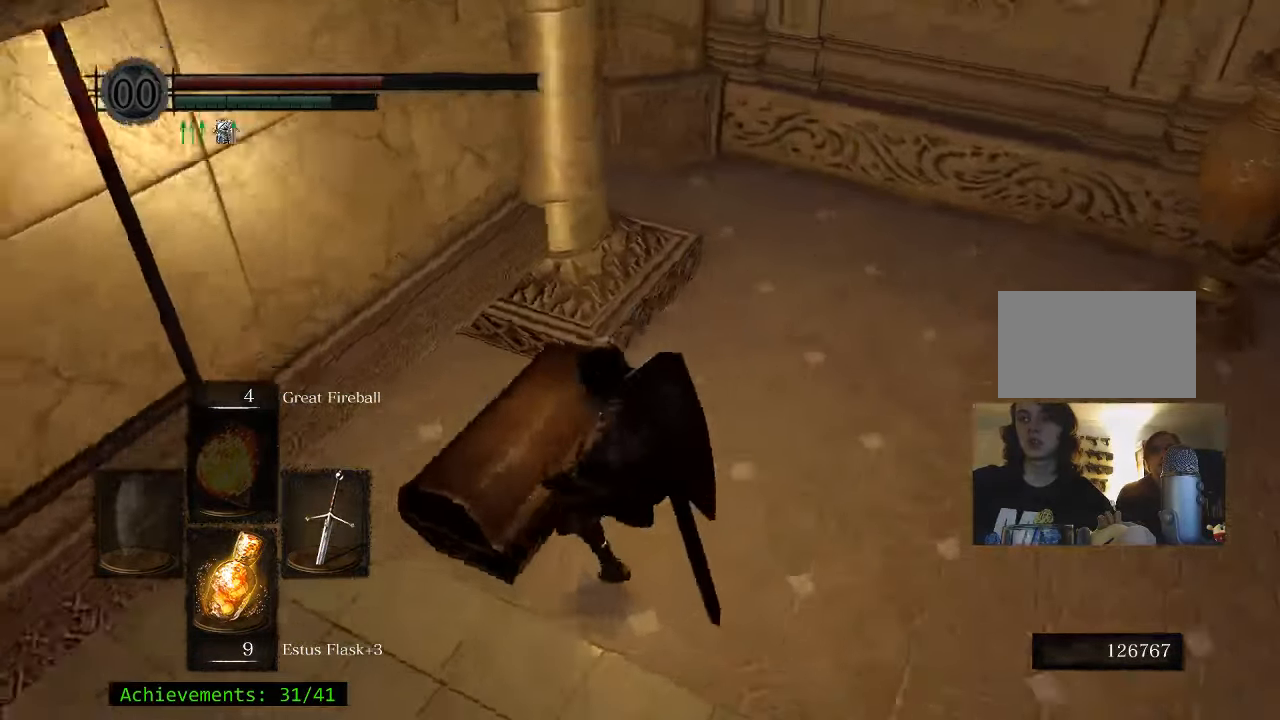
{"keys": [], "events": []}
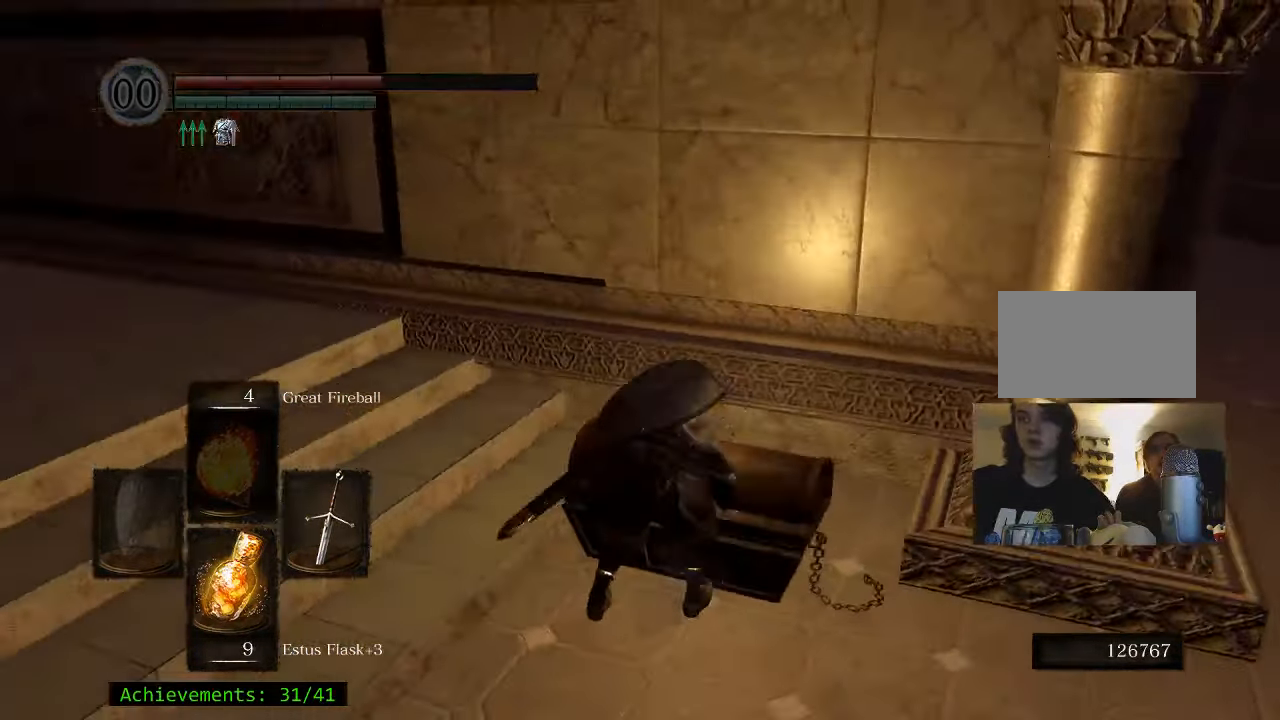
{"keys": [], "events": []}
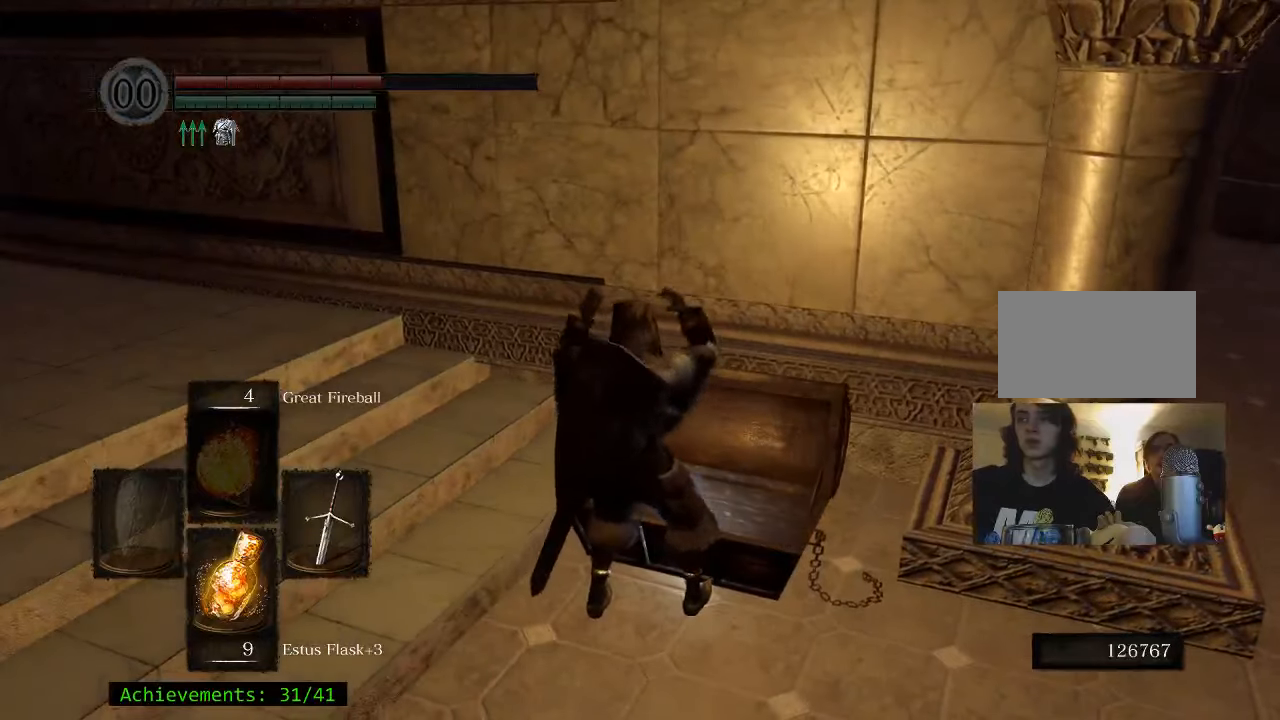
{"keys": ["w"], "events": [[234, "w", "down"]]}
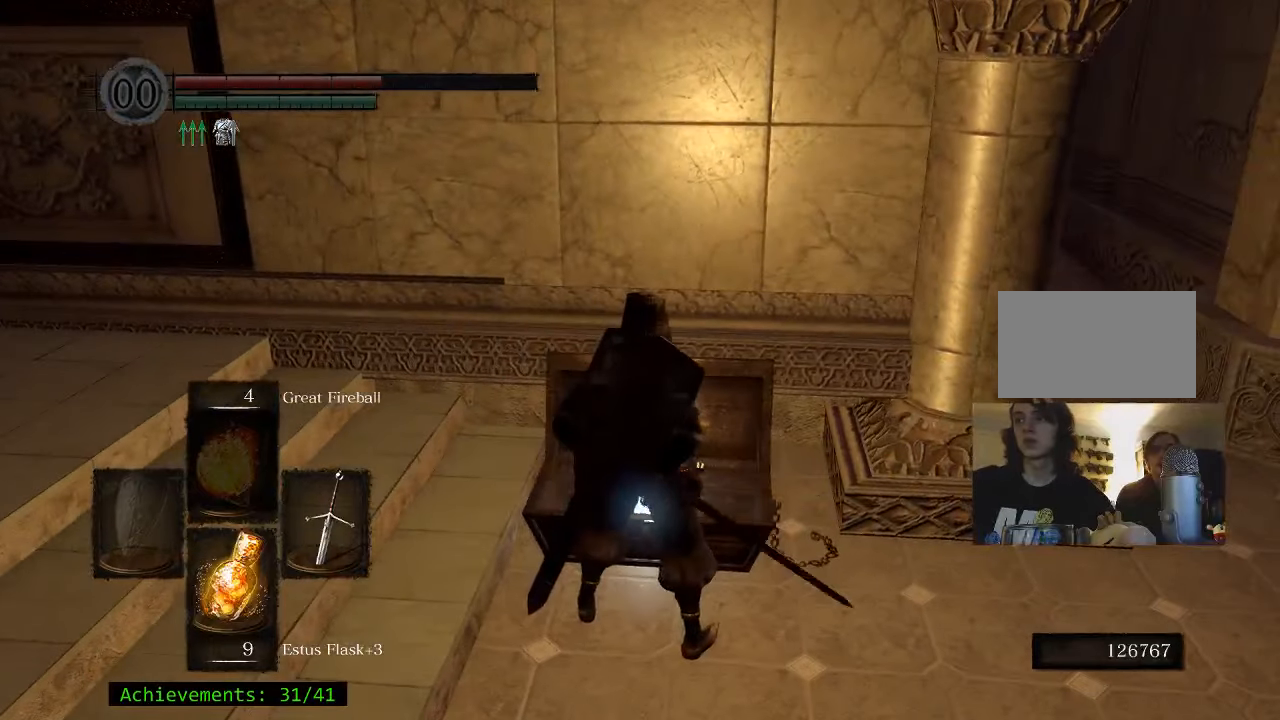
{"keys": [], "events": [[200, "e", "down"], [350, "w", "up"], [384, "e", "up"]]}
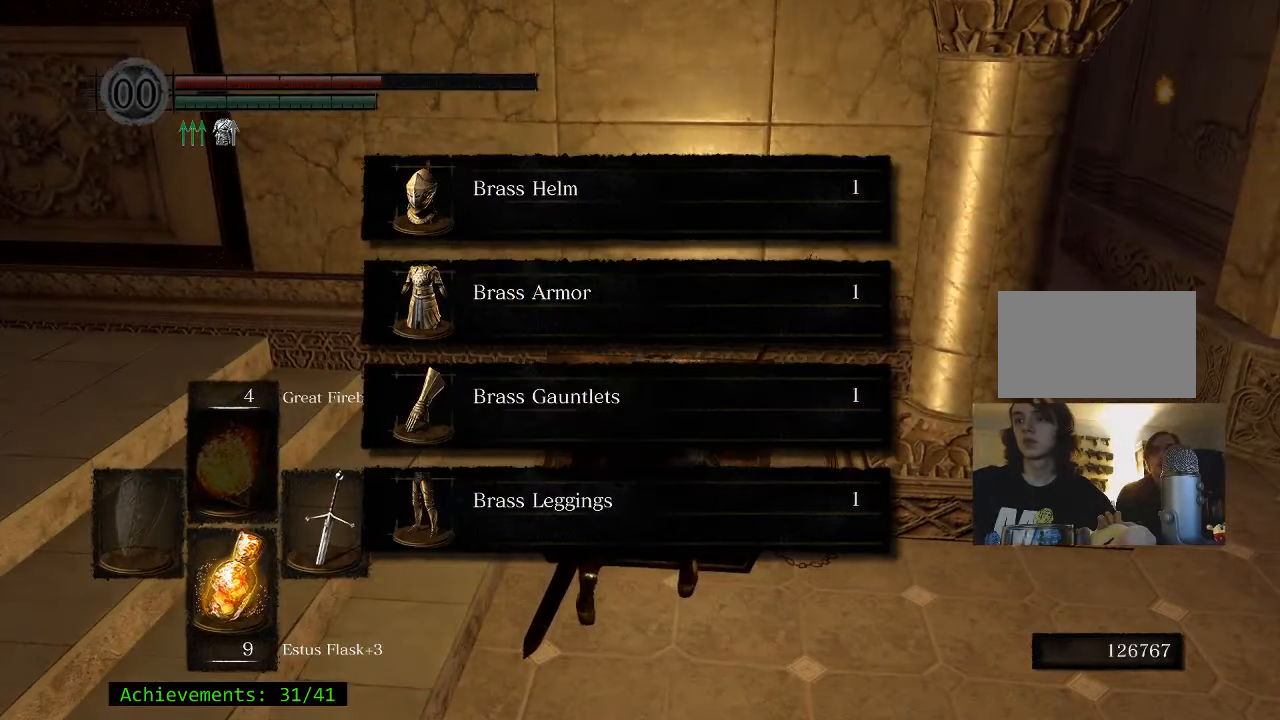
{"keys": [], "events": []}
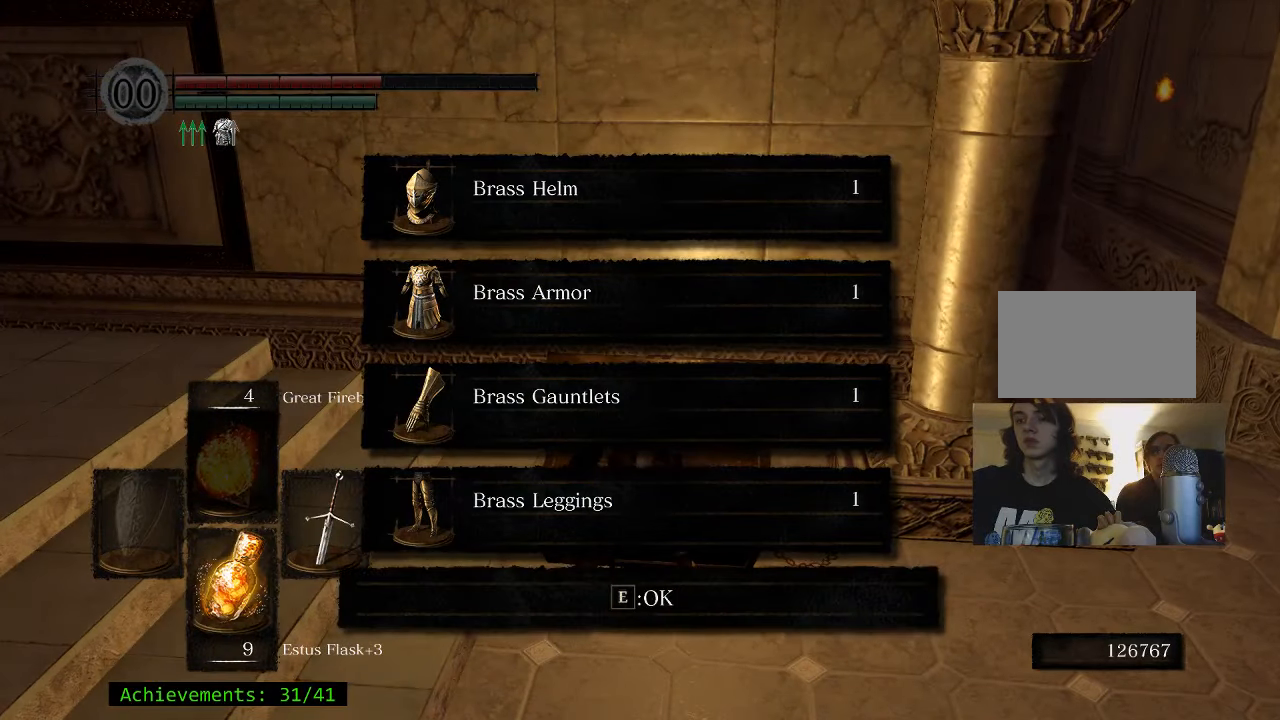
{"keys": [], "events": [[284, "e", "down"], [467, "e", "up"]]}
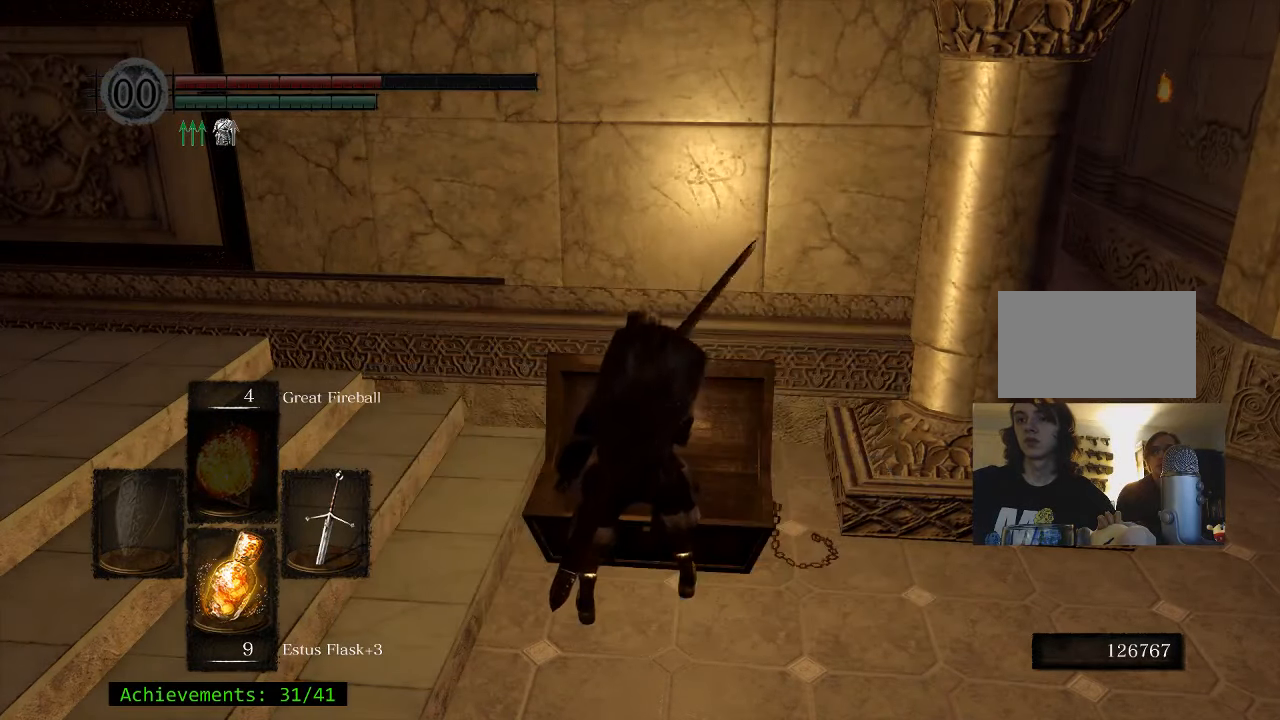
{"keys": ["a"], "events": [[250, "a", "down"]]}
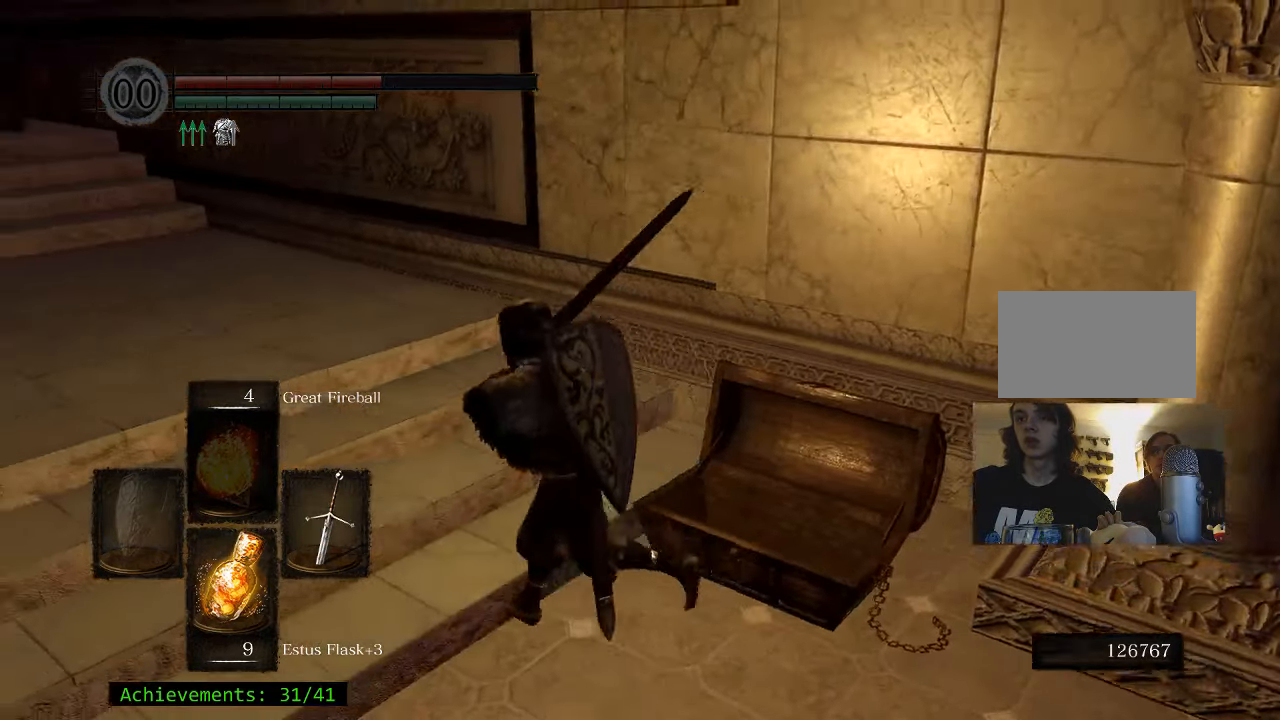
{"keys": ["space", "w"], "events": [[34, "space", "down"], [34, "w", "down"], [400, "a", "up"]]}
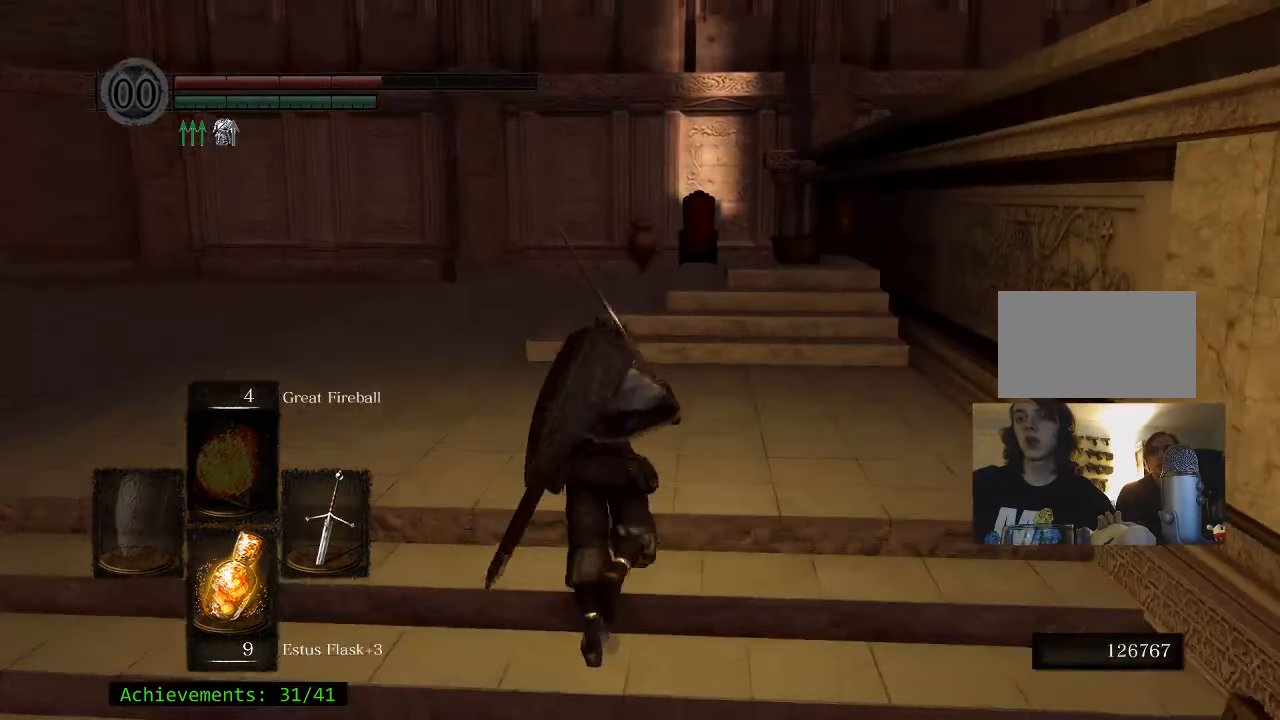
{"keys": ["a", "space", "w"], "events": [[284, "a", "down"]]}
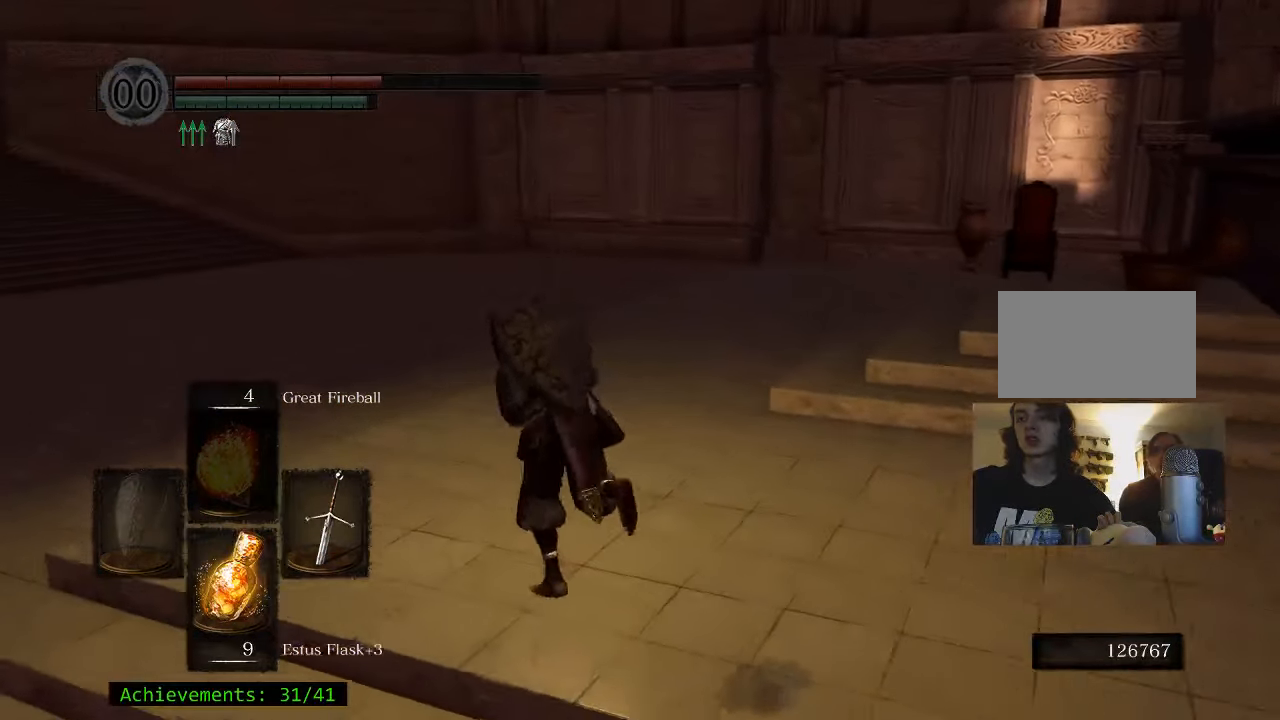
{"keys": ["space", "w"], "events": [[17, "a", "up"]]}